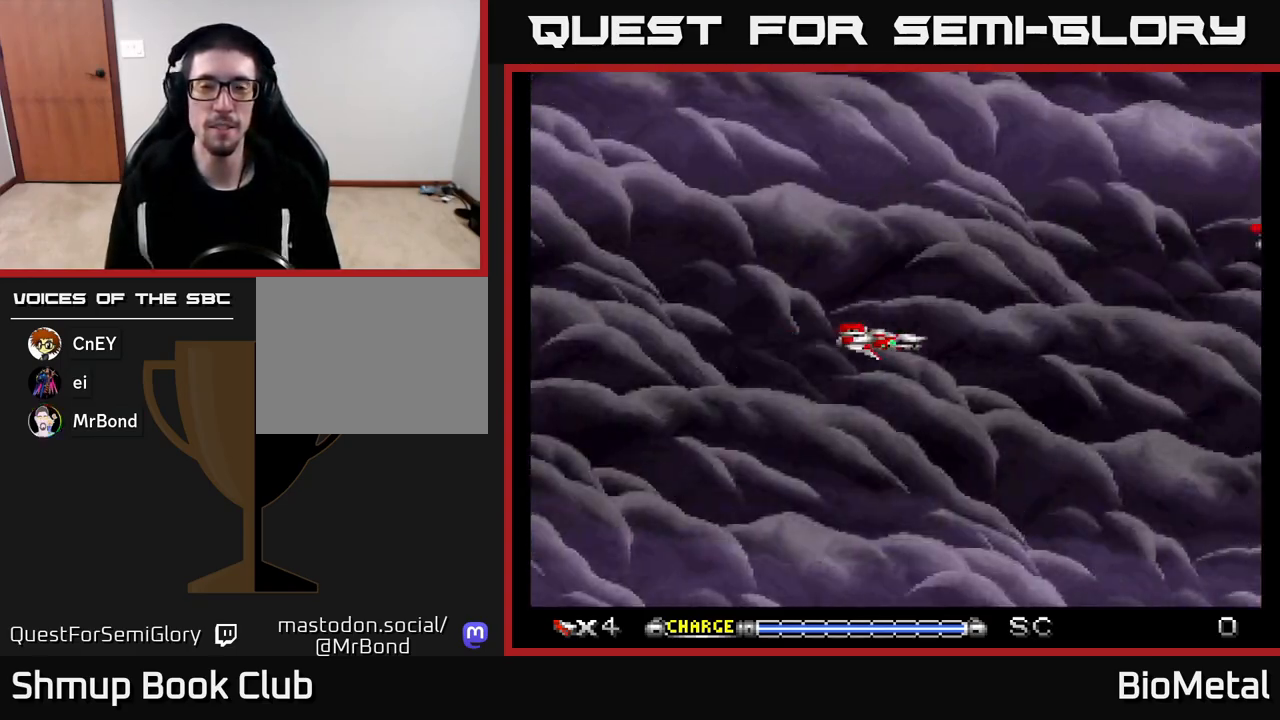
Gameplay with a controller (Xbox layout); each line is a JSON object with the inputs held at the frame after it. "events" lists button and stick changes between this image and that frame as [ms after this image, input, new state], when the widget could be followed in between.
{"buttons": ["DPAD_UP"], "left_stick": "center", "right_stick": "center", "events": [[450, "DPAD_UP", "down"]]}
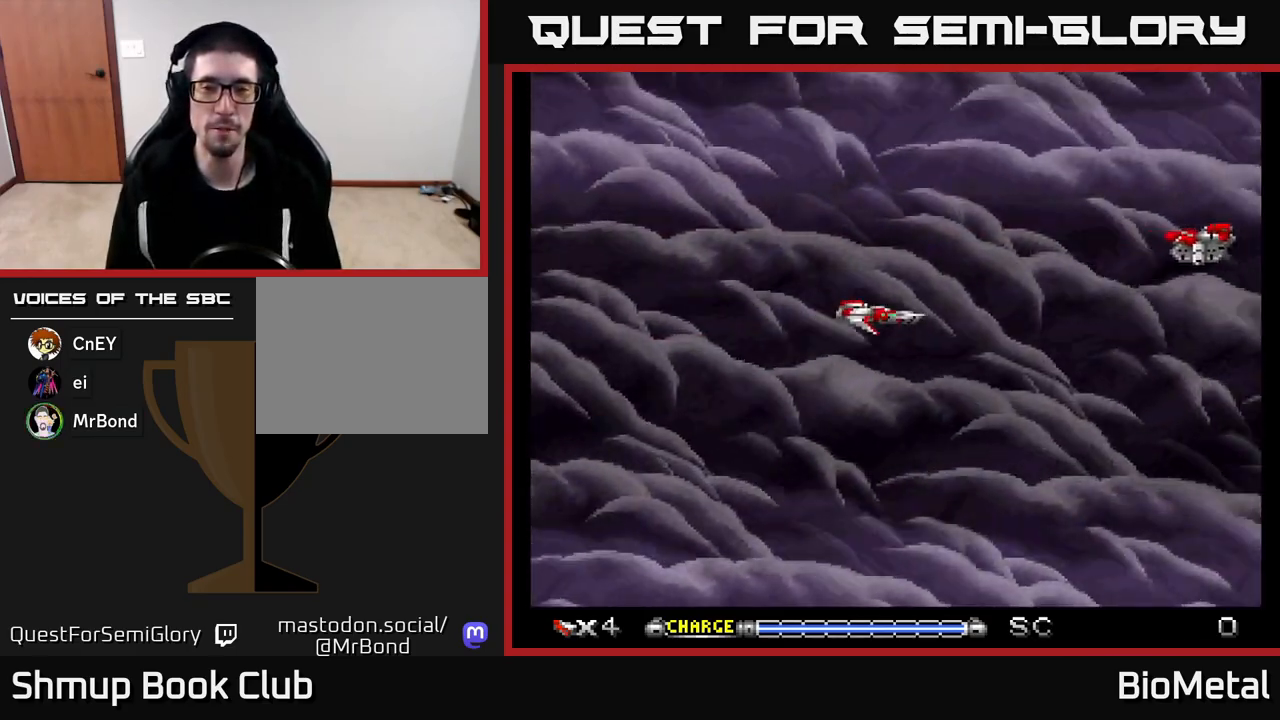
{"buttons": ["A", "DPAD_RIGHT"], "left_stick": "center", "right_stick": "center", "events": [[83, "A", "down"], [83, "DPAD_UP", "up"], [417, "DPAD_UP", "down"], [467, "DPAD_RIGHT", "down"], [467, "DPAD_UP", "up"]]}
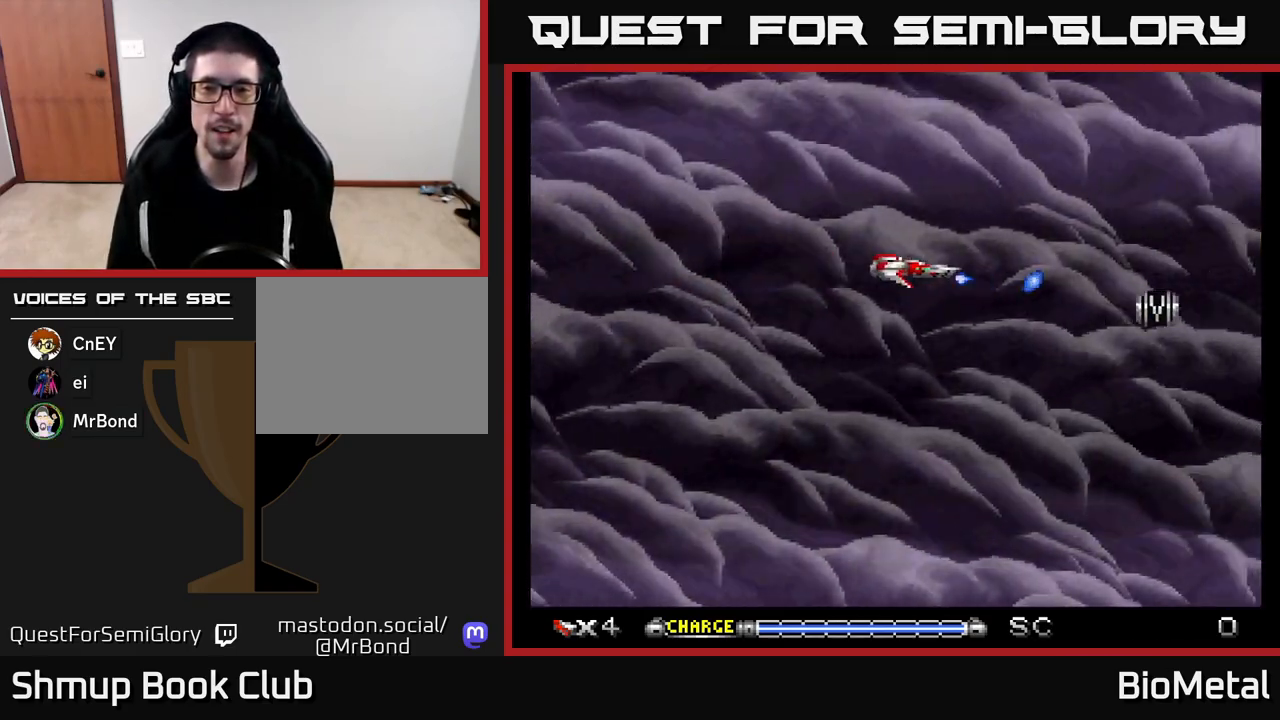
{"buttons": ["A", "DPAD_LEFT"], "left_stick": "center", "right_stick": "center", "events": [[267, "DPAD_DOWN", "down"], [400, "DPAD_RIGHT", "up"], [433, "DPAD_LEFT", "down"], [483, "DPAD_DOWN", "up"]]}
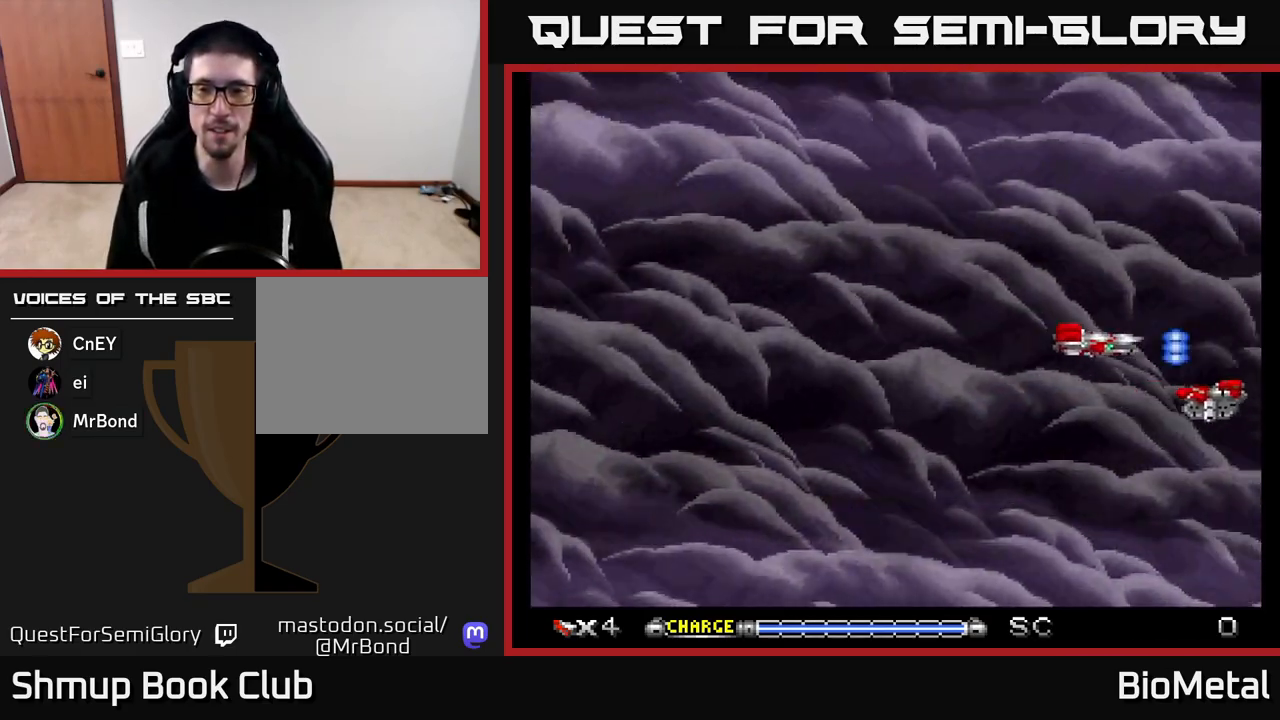
{"buttons": ["A"], "left_stick": "center", "right_stick": "center", "events": [[67, "DPAD_DOWN", "down"], [133, "DPAD_LEFT", "up"], [233, "DPAD_DOWN", "up"], [233, "DPAD_LEFT", "down"], [417, "DPAD_LEFT", "up"]]}
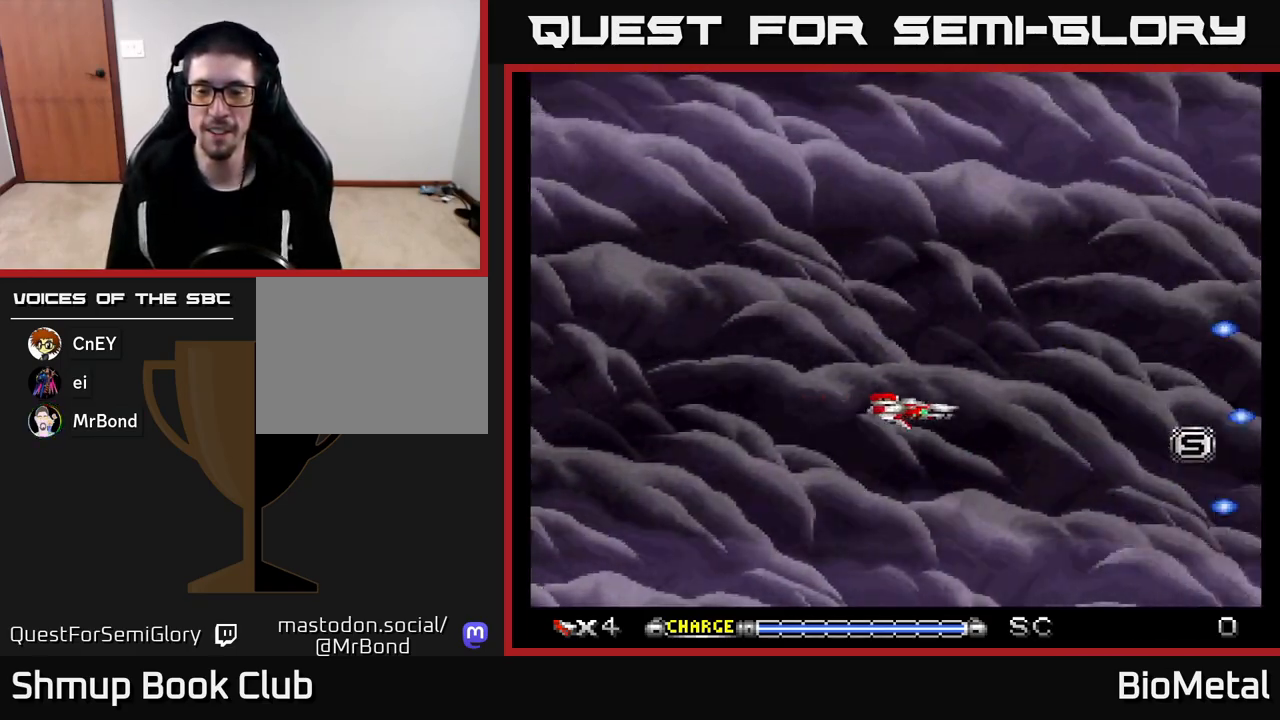
{"buttons": ["A"], "left_stick": "center", "right_stick": "center", "events": [[17, "DPAD_UP", "down"], [167, "DPAD_UP", "up"]]}
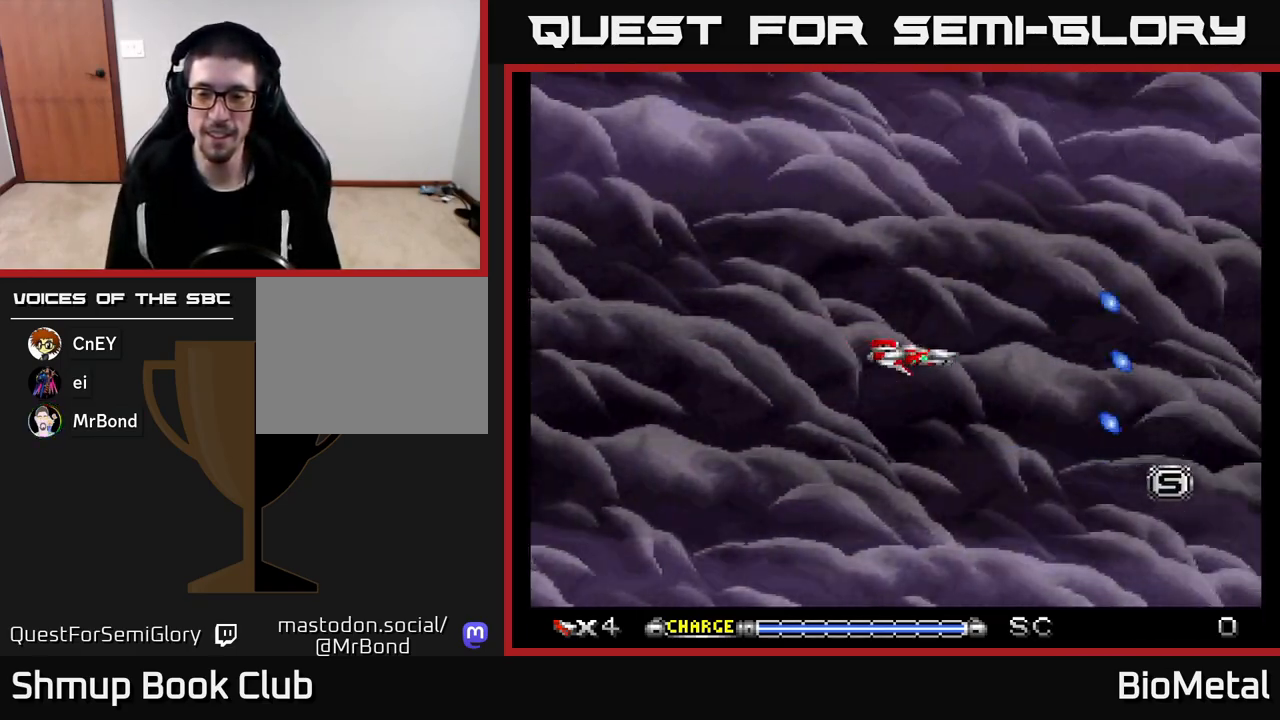
{"buttons": ["A"], "left_stick": "center", "right_stick": "center", "events": [[100, "DPAD_UP", "down"], [183, "DPAD_UP", "up"]]}
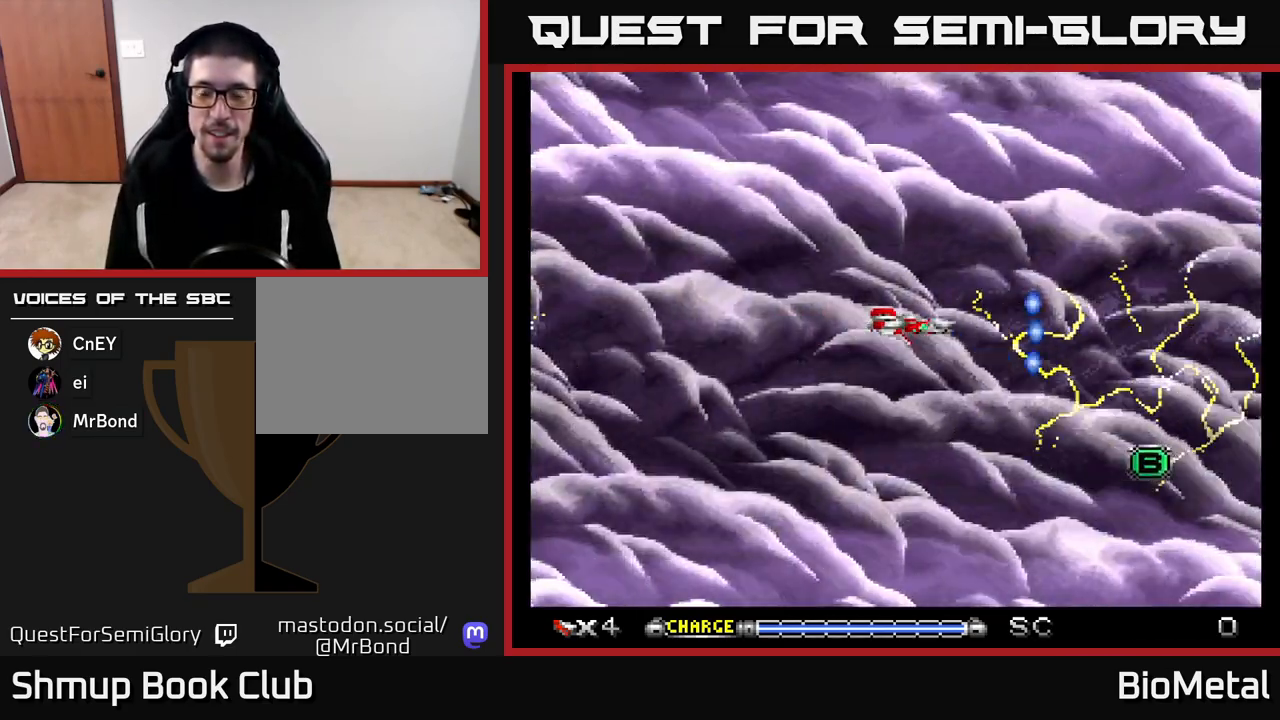
{"buttons": ["A"], "left_stick": "center", "right_stick": "center", "events": [[83, "DPAD_UP", "down"], [267, "DPAD_UP", "up"]]}
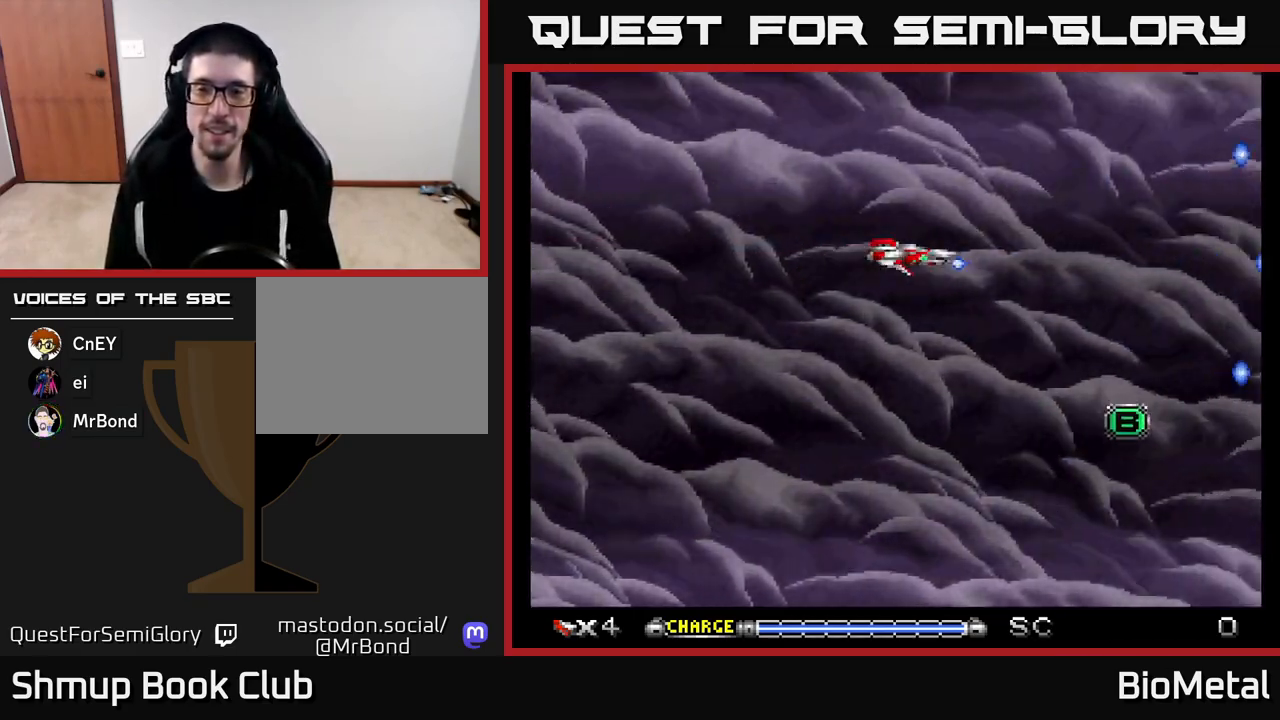
{"buttons": ["A", "DPAD_DOWN"], "left_stick": "center", "right_stick": "center", "events": [[83, "DPAD_RIGHT", "down"], [333, "DPAD_DOWN", "down"], [500, "DPAD_RIGHT", "up"]]}
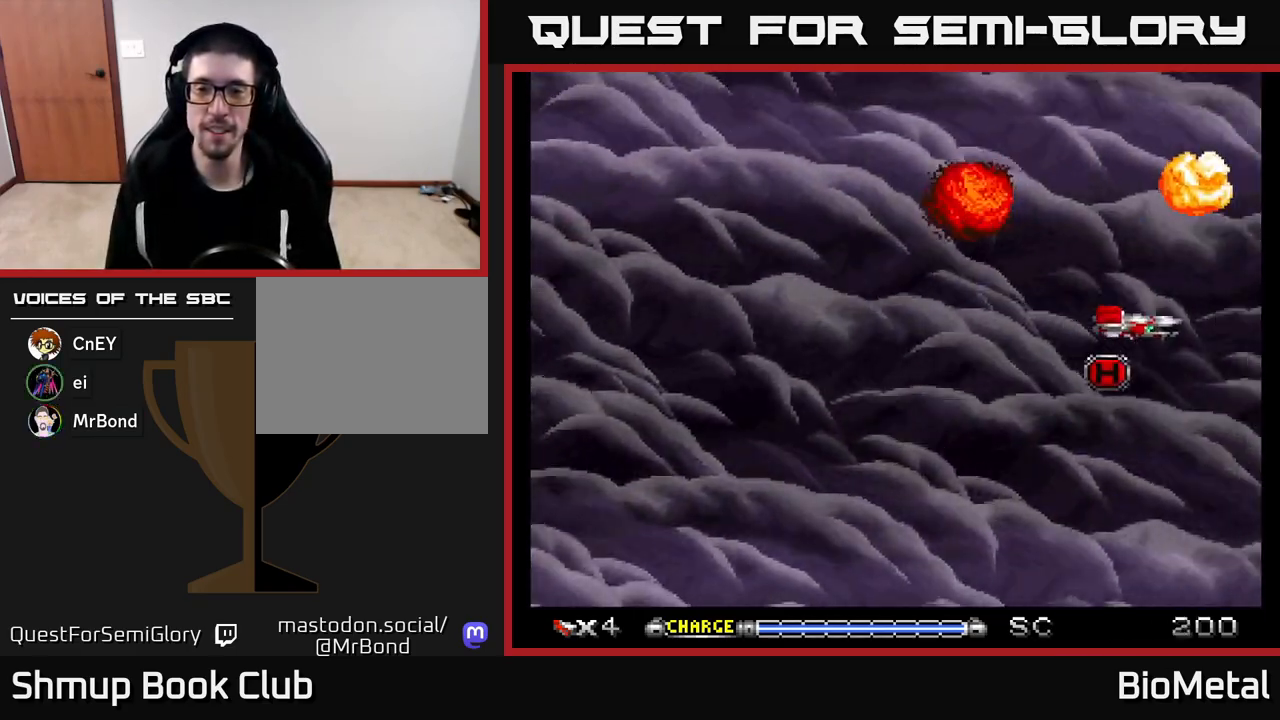
{"buttons": ["A", "DPAD_LEFT"], "left_stick": "center", "right_stick": "center", "events": [[67, "DPAD_LEFT", "down"], [100, "DPAD_DOWN", "up"], [183, "DPAD_UP", "down"], [417, "DPAD_UP", "up"]]}
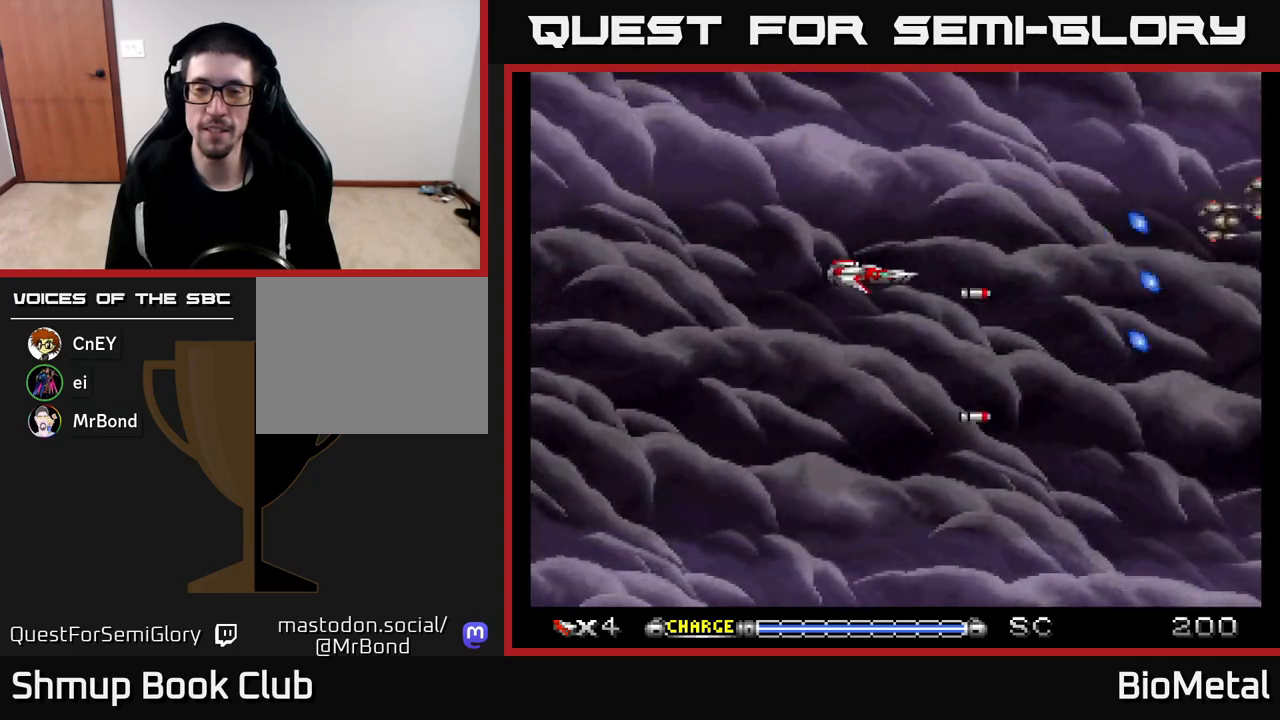
{"buttons": ["A", "DPAD_LEFT"], "left_stick": "center", "right_stick": "center", "events": [[83, "DPAD_LEFT", "up"], [300, "DPAD_DOWN", "down"], [450, "DPAD_DOWN", "up"], [467, "DPAD_LEFT", "down"]]}
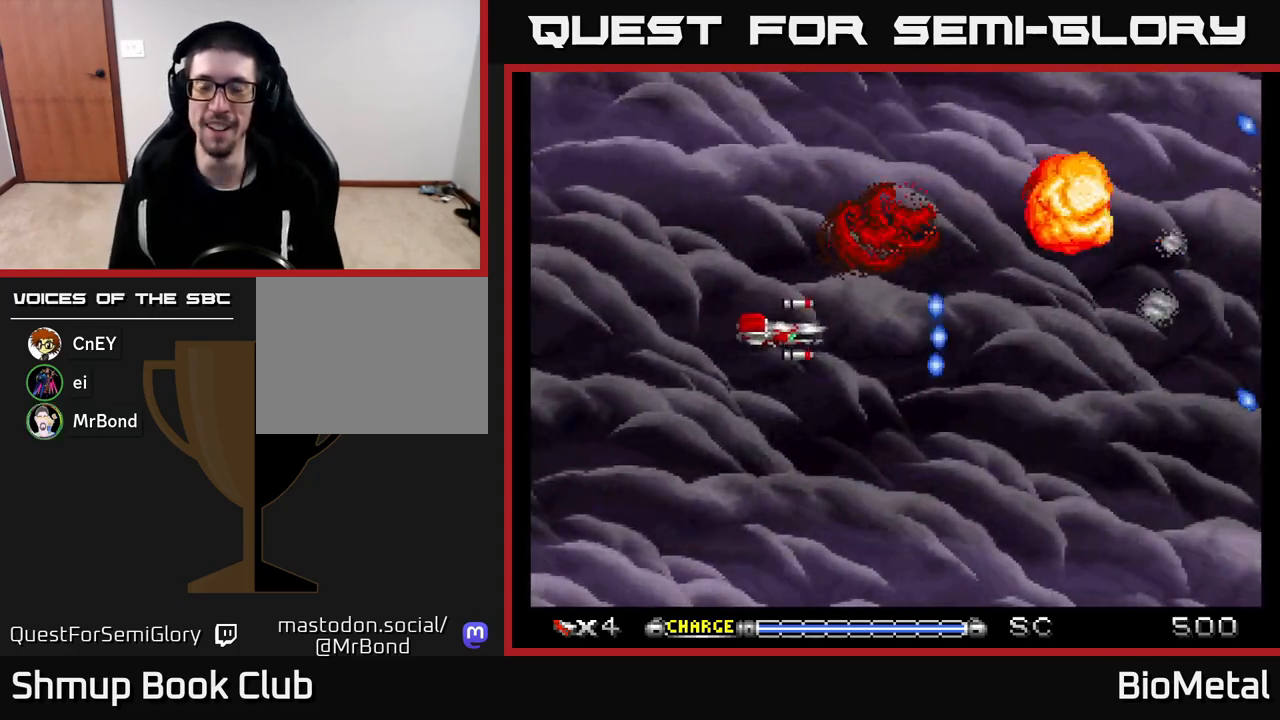
{"buttons": ["A"], "left_stick": "center", "right_stick": "center", "events": [[83, "DPAD_LEFT", "up"]]}
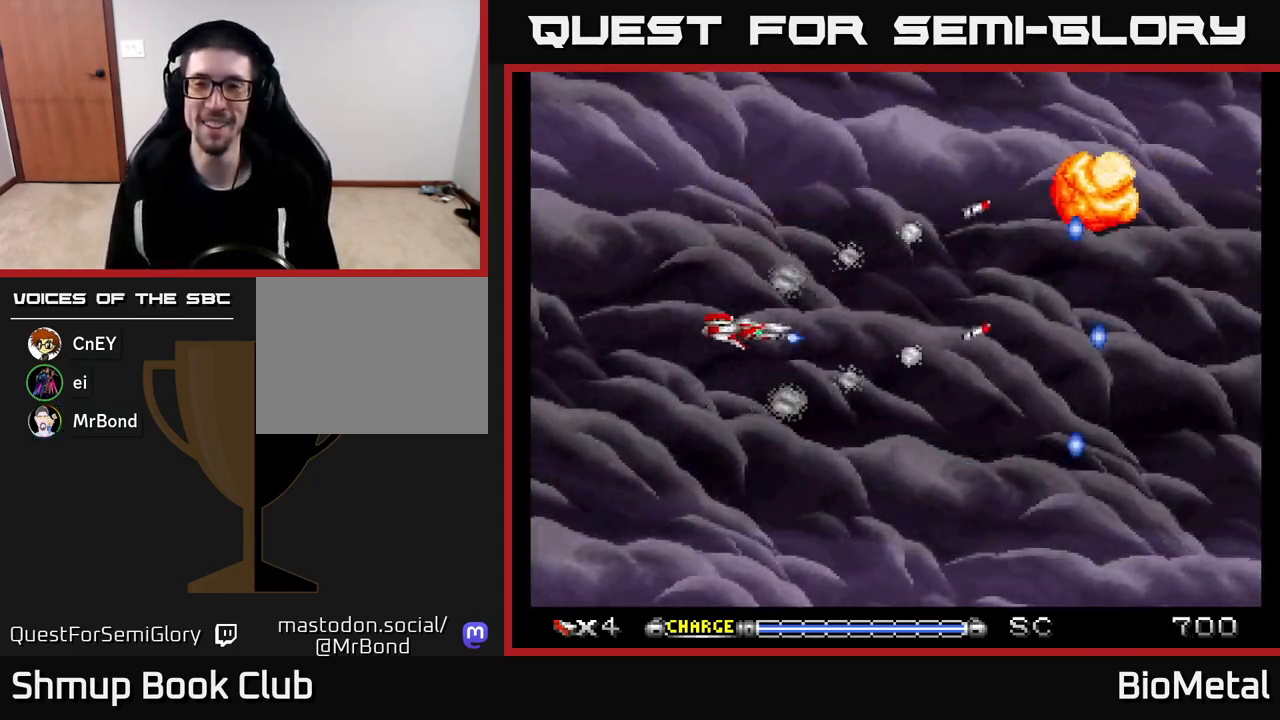
{"buttons": ["A"], "left_stick": "center", "right_stick": "center", "events": []}
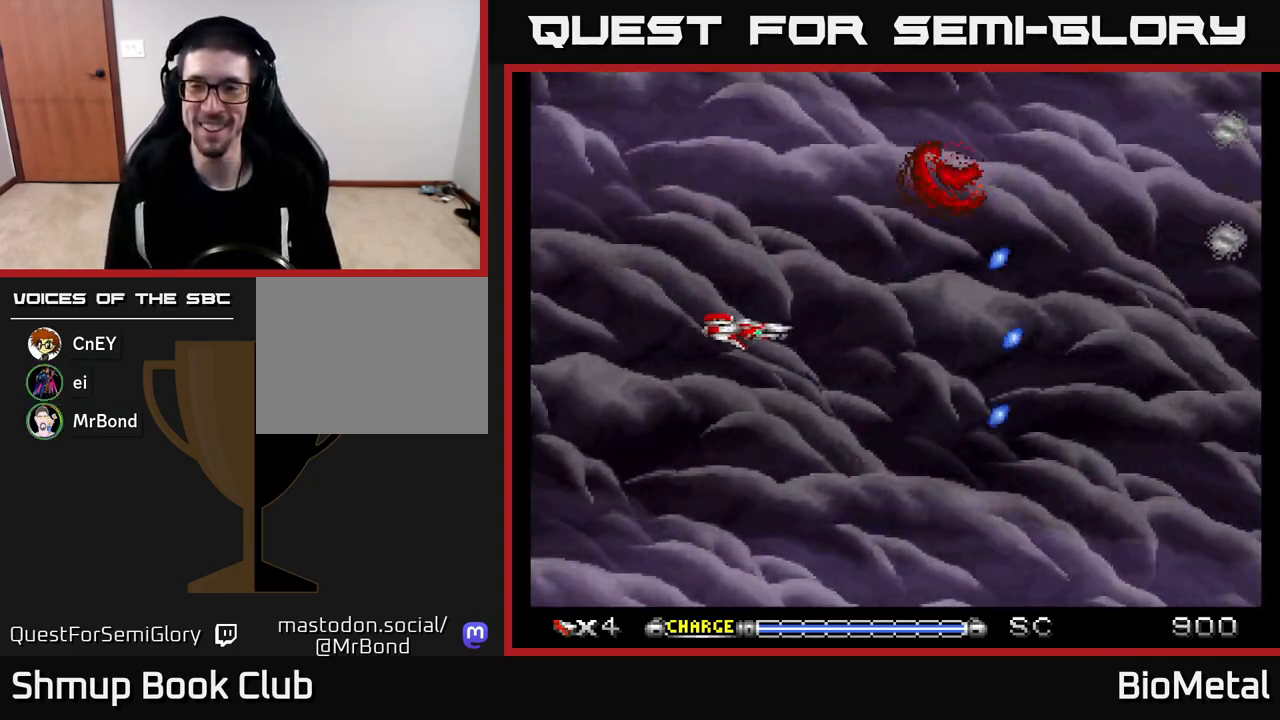
{"buttons": ["A"], "left_stick": "center", "right_stick": "center", "events": [[267, "DPAD_DOWN", "down"], [317, "DPAD_DOWN", "up"]]}
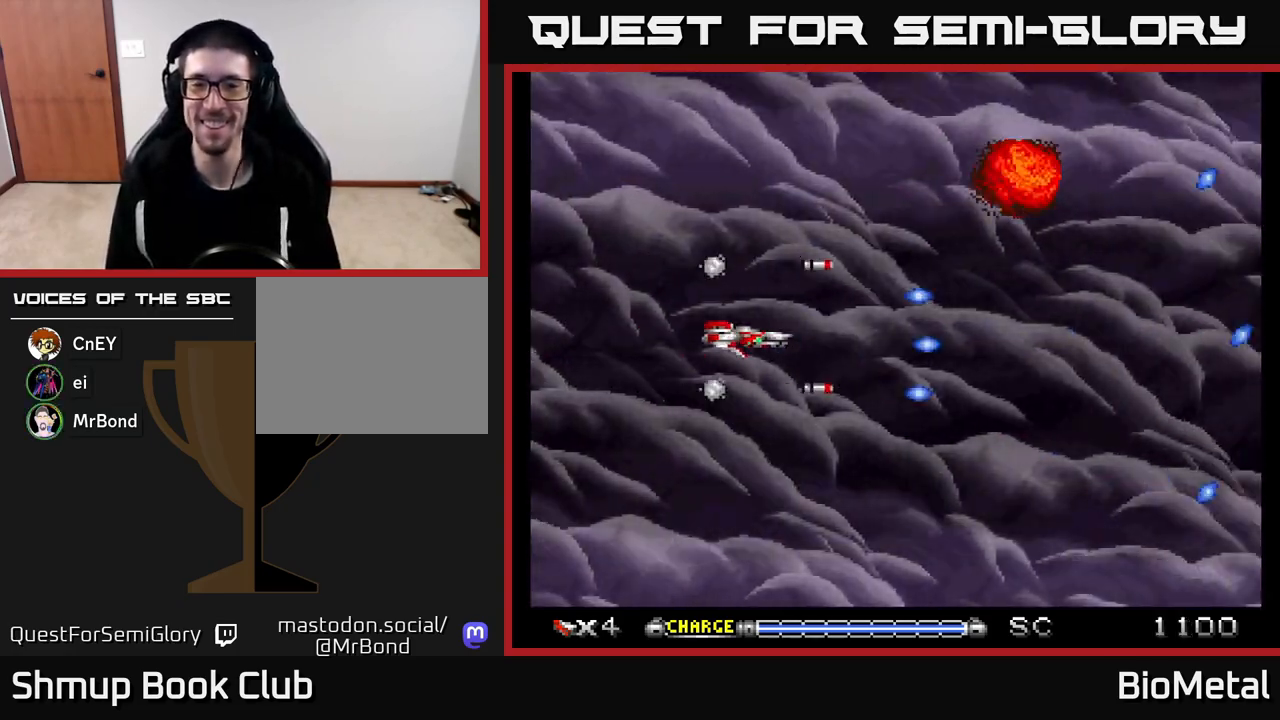
{"buttons": ["A"], "left_stick": "center", "right_stick": "center", "events": []}
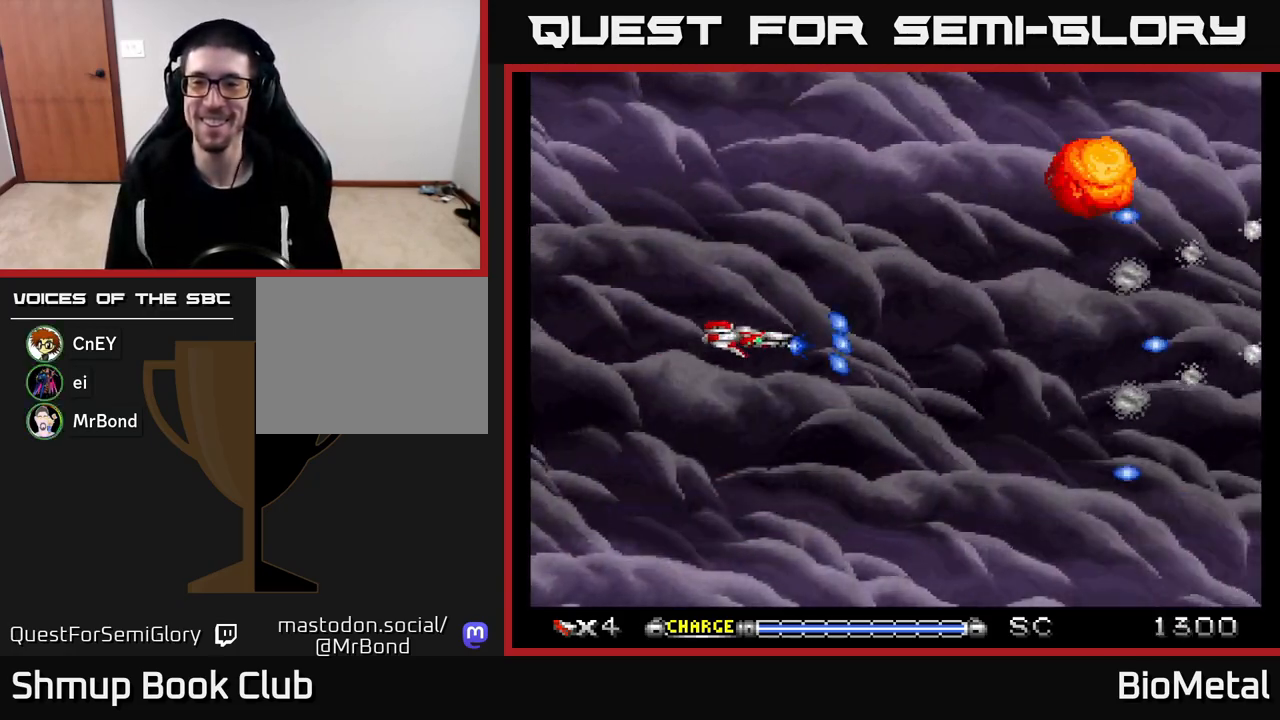
{"buttons": ["A"], "left_stick": "center", "right_stick": "center", "events": []}
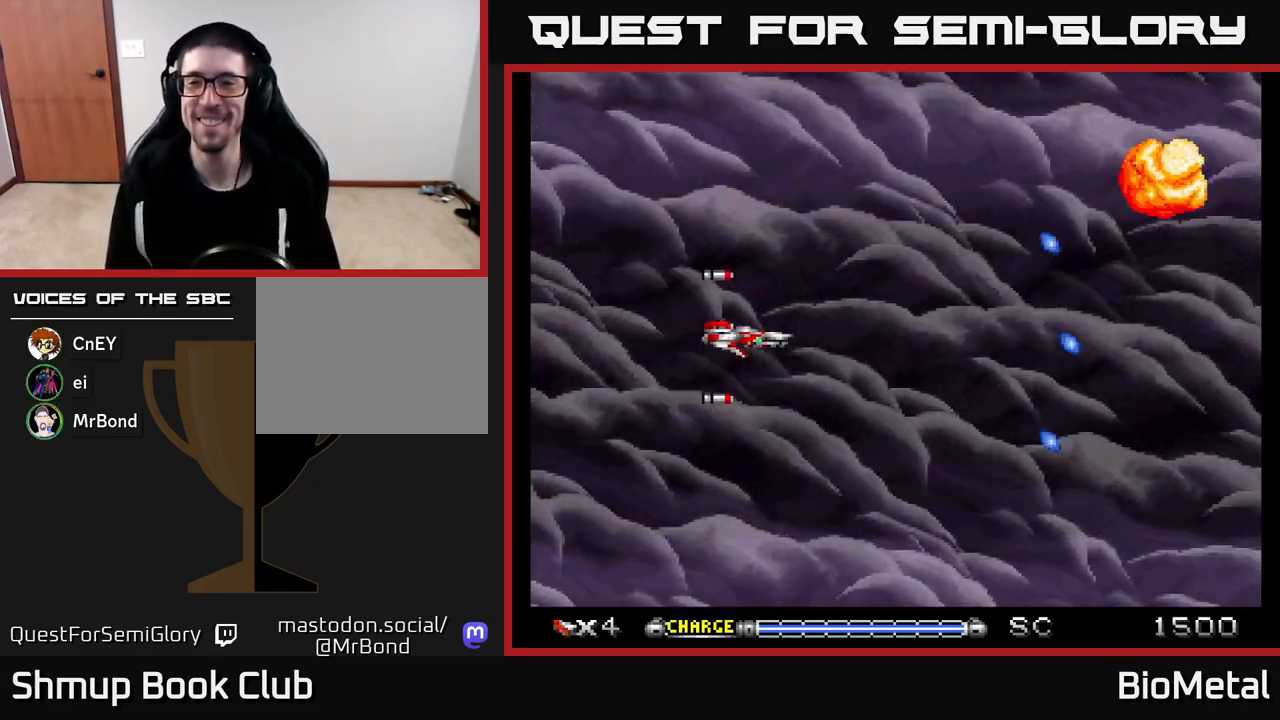
{"buttons": ["A"], "left_stick": "center", "right_stick": "center", "events": []}
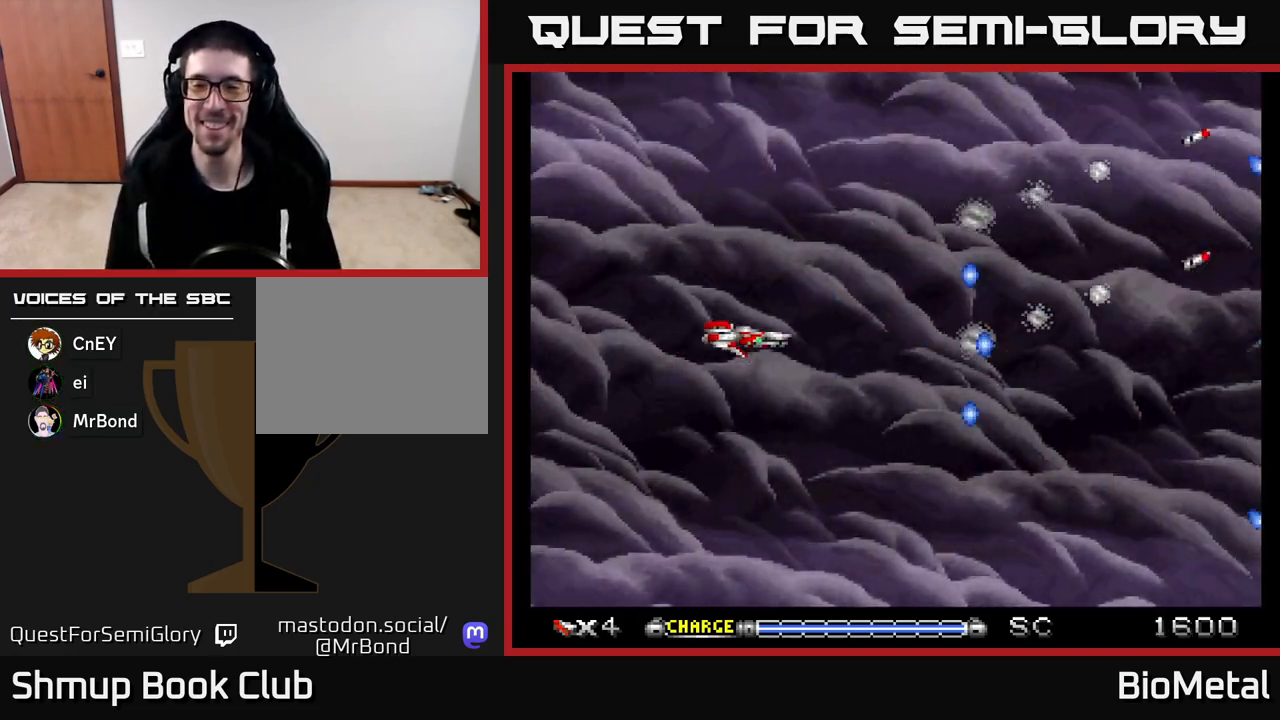
{"buttons": ["A"], "left_stick": "center", "right_stick": "center", "events": []}
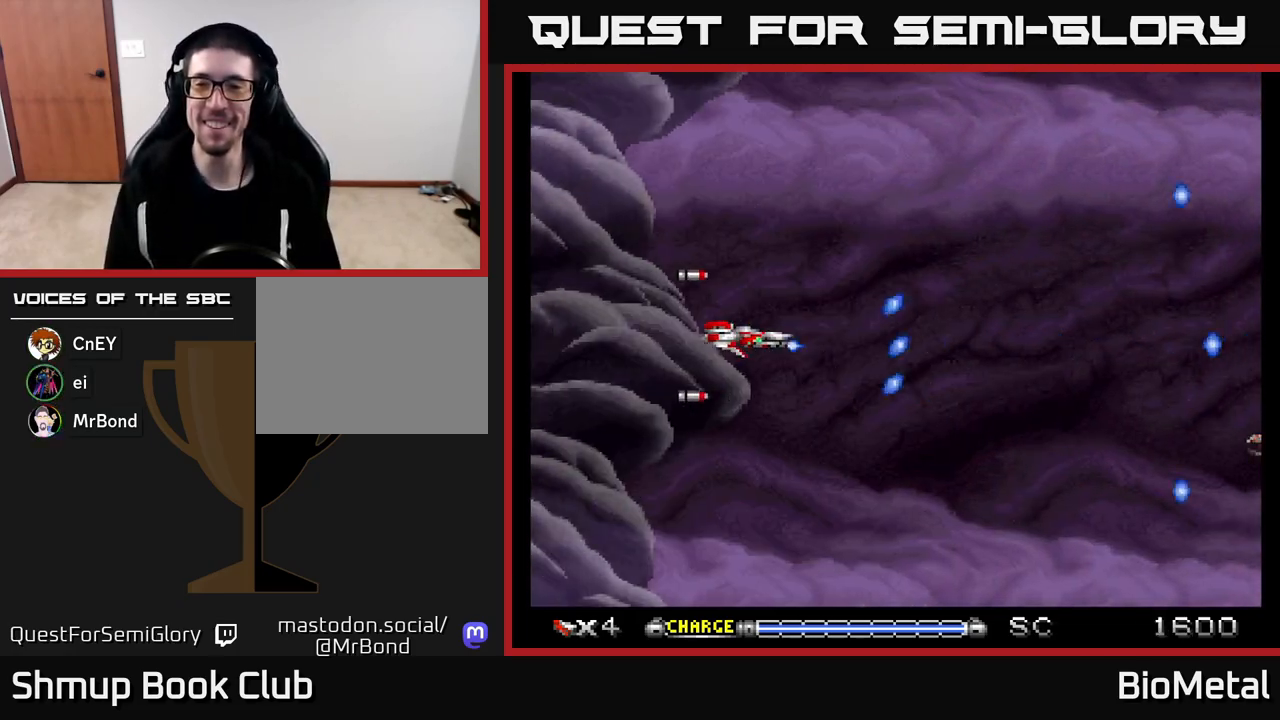
{"buttons": ["A"], "left_stick": "center", "right_stick": "center", "events": []}
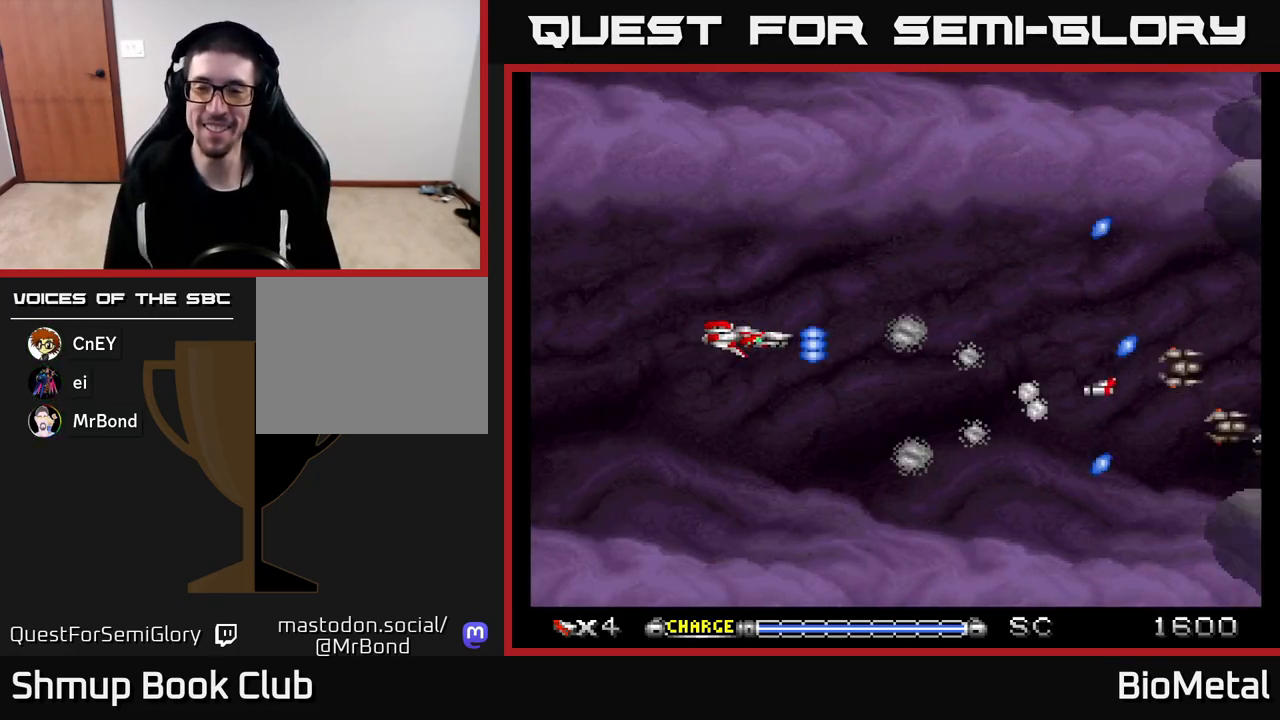
{"buttons": ["A"], "left_stick": "center", "right_stick": "center", "events": []}
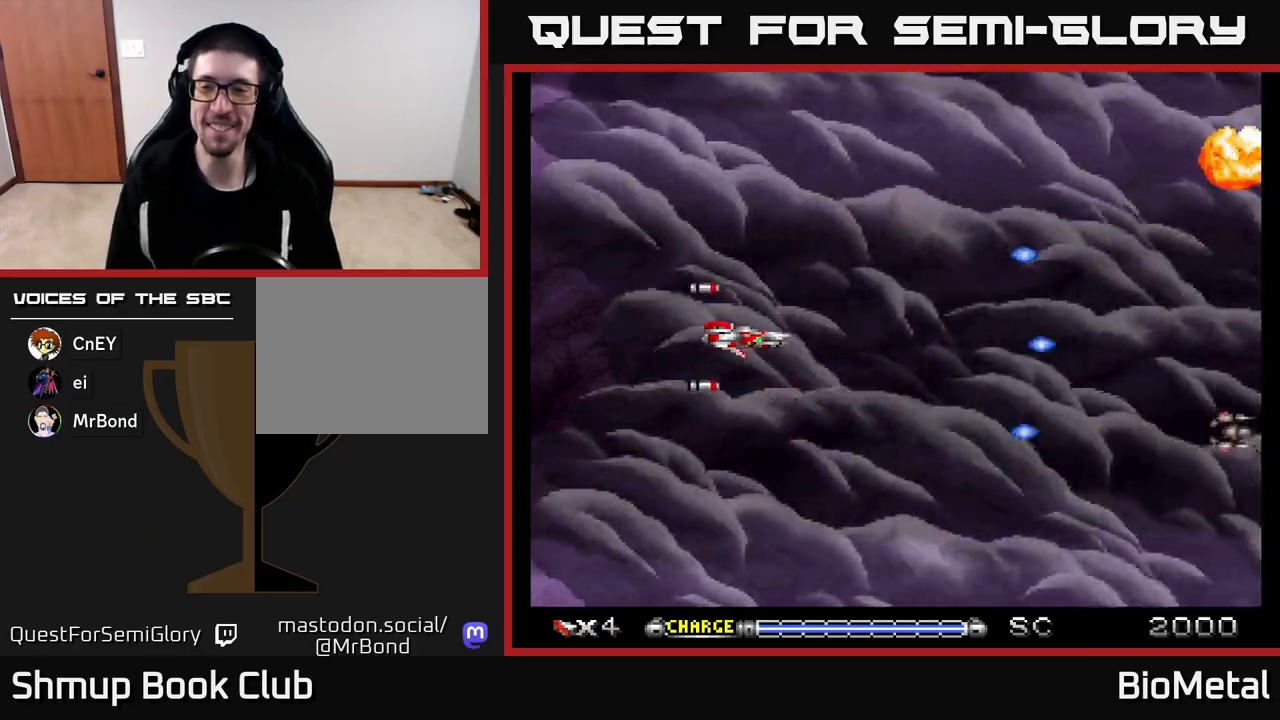
{"buttons": ["A"], "left_stick": "center", "right_stick": "center", "events": []}
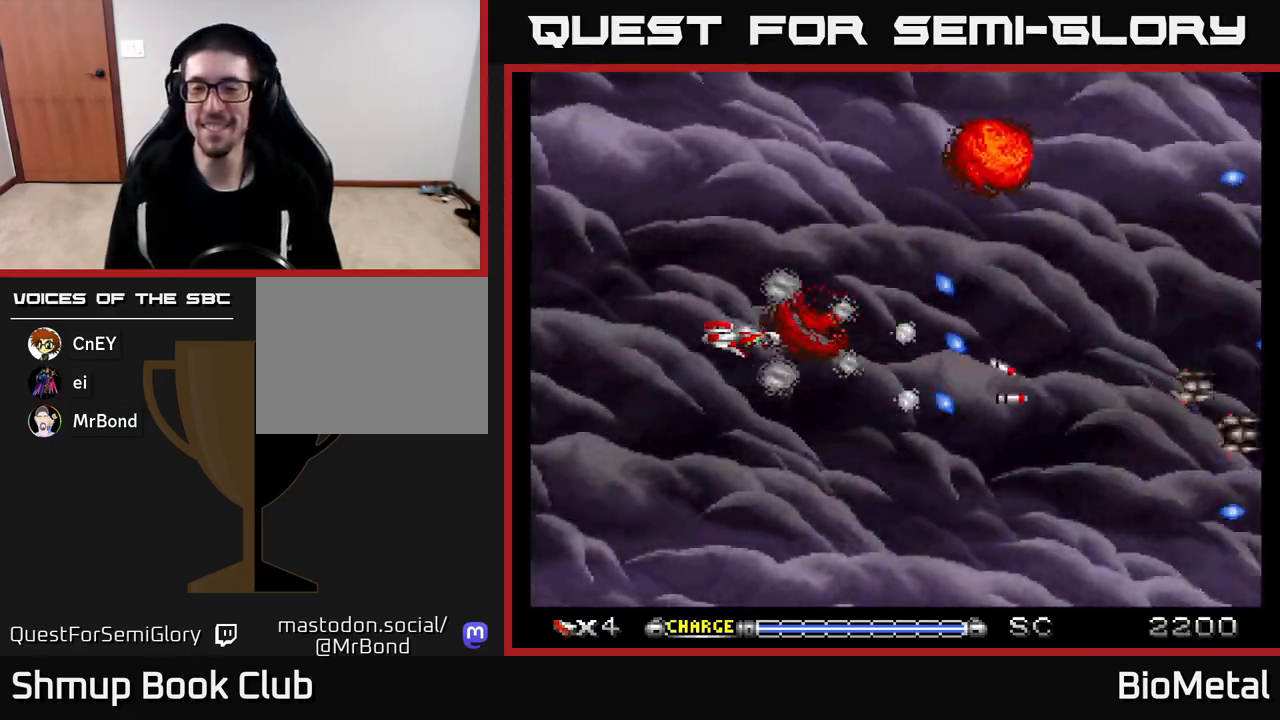
{"buttons": ["A"], "left_stick": "center", "right_stick": "center", "events": []}
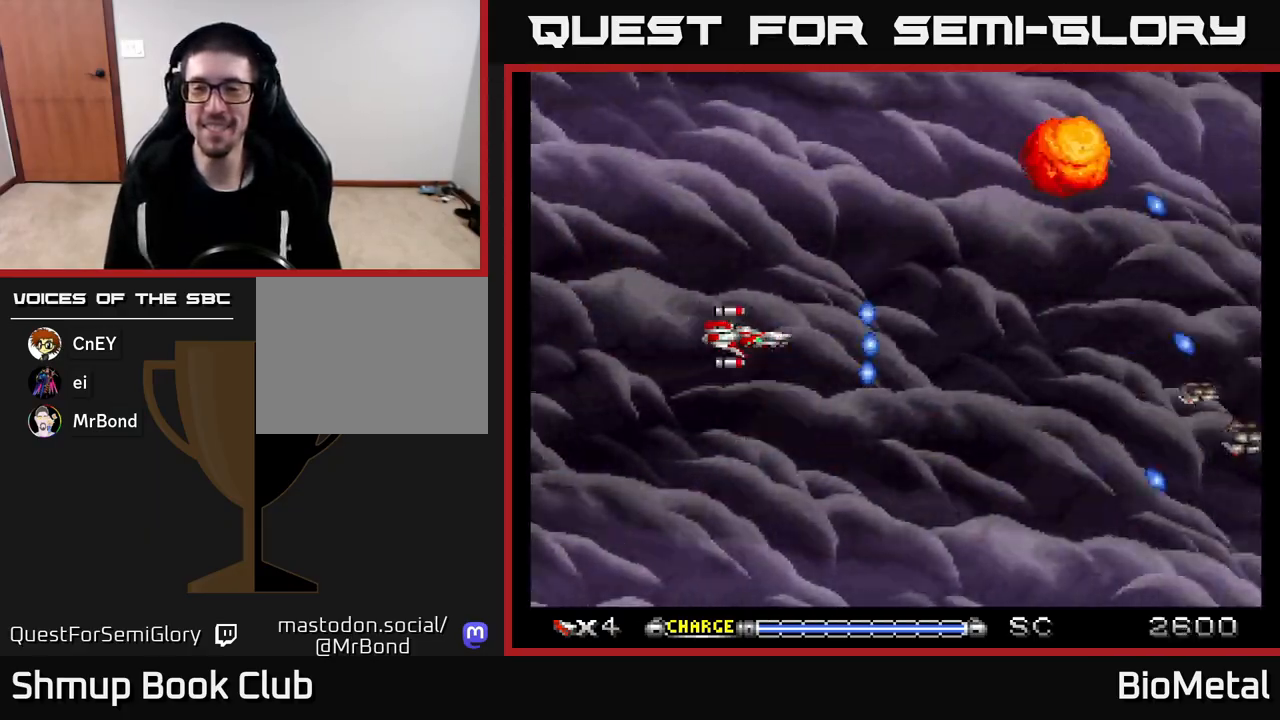
{"buttons": ["A"], "left_stick": "center", "right_stick": "center", "events": []}
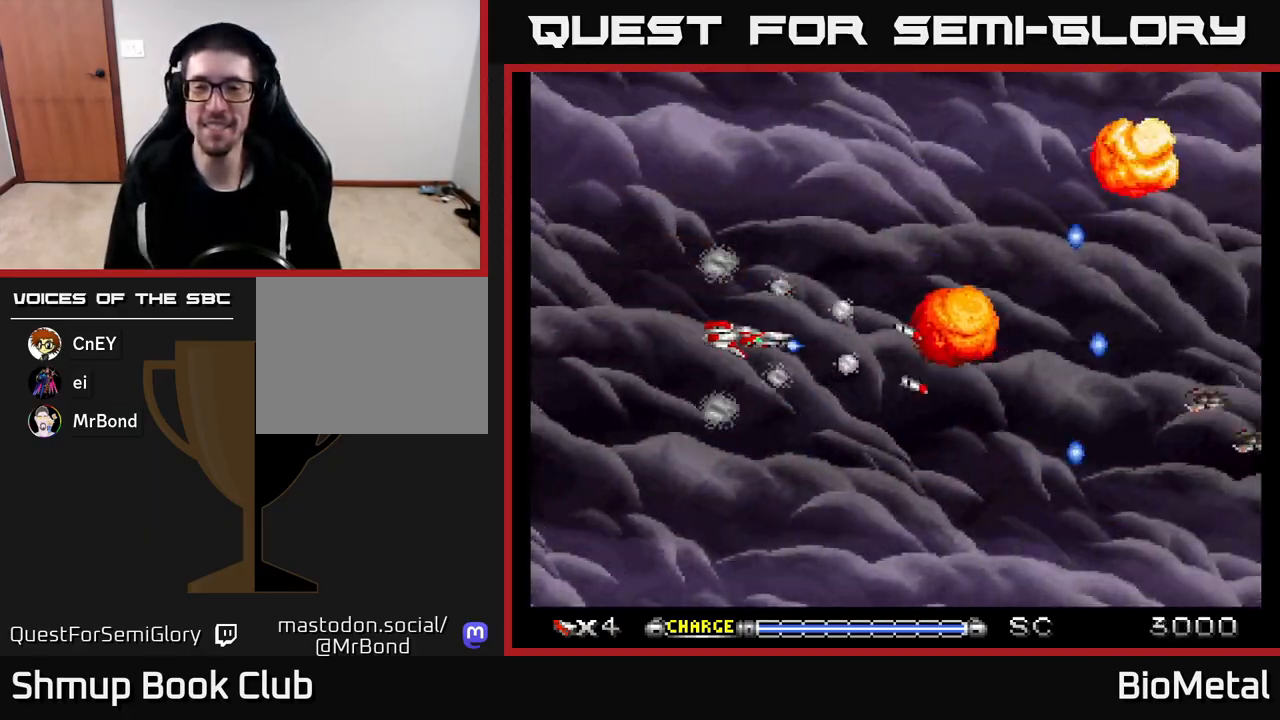
{"buttons": ["A"], "left_stick": "center", "right_stick": "center", "events": []}
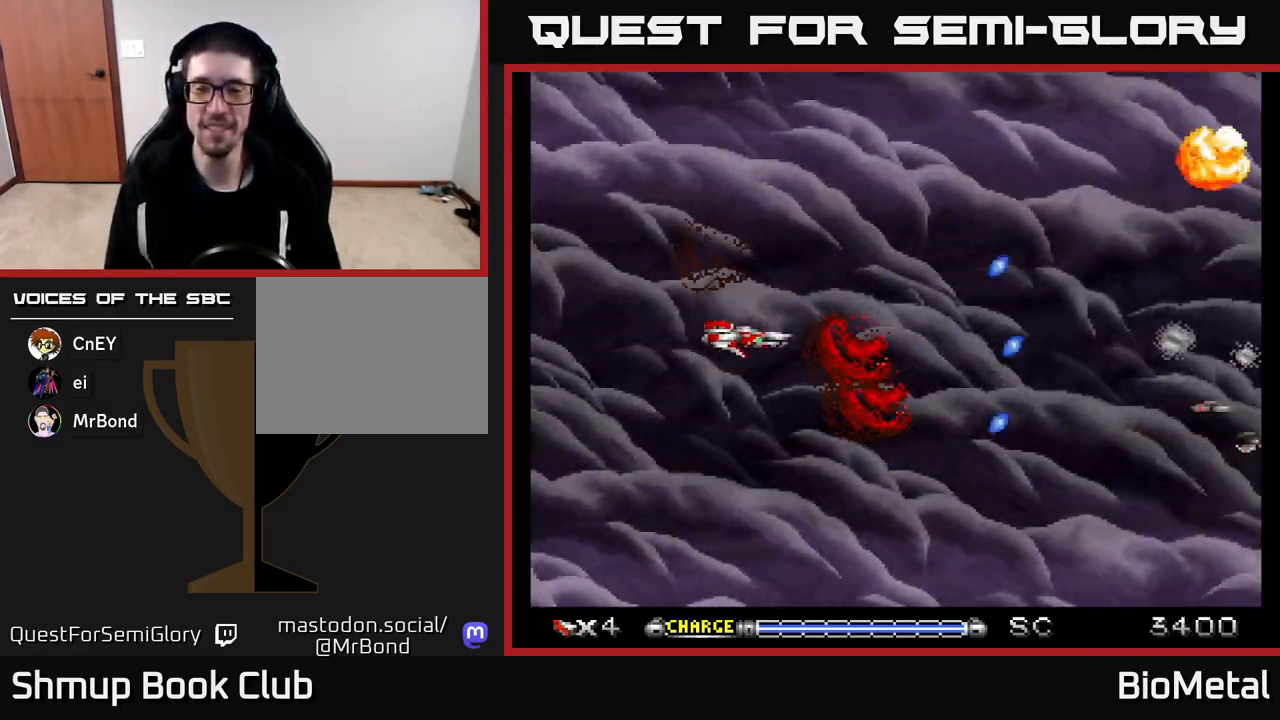
{"buttons": ["A"], "left_stick": "center", "right_stick": "center", "events": []}
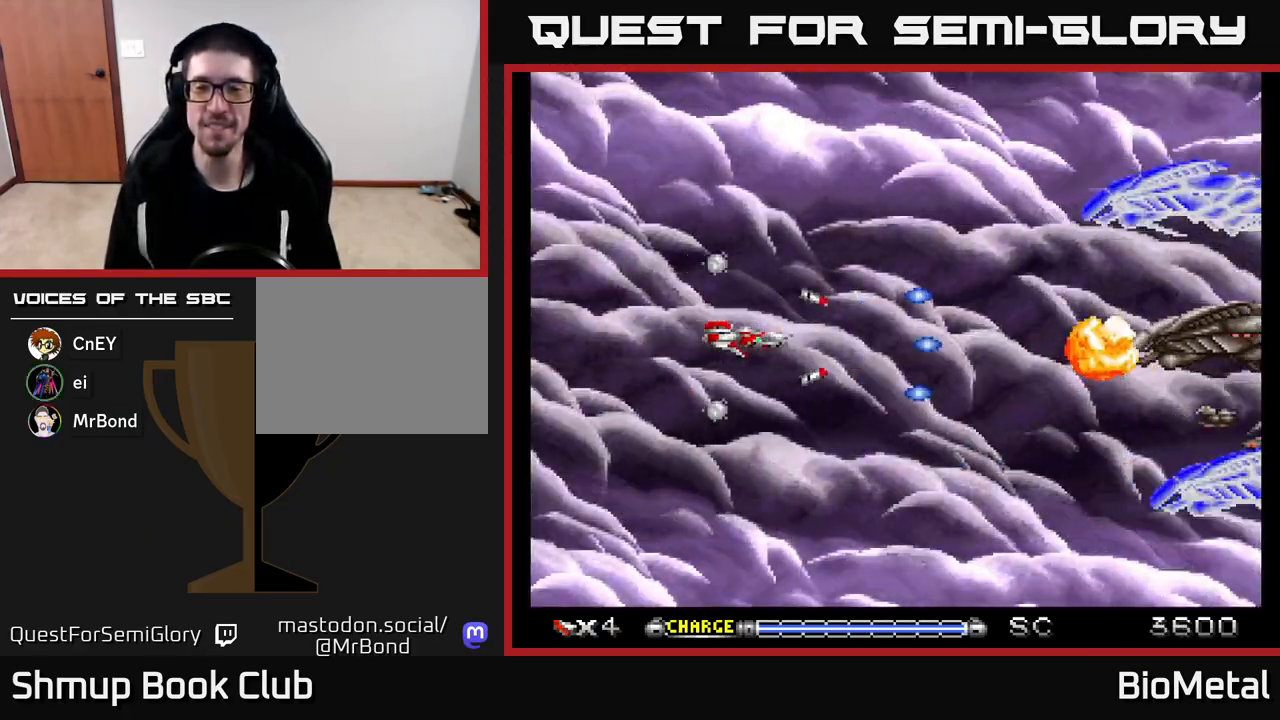
{"buttons": ["A", "DPAD_LEFT"], "left_stick": "center", "right_stick": "center", "events": [[450, "DPAD_LEFT", "down"]]}
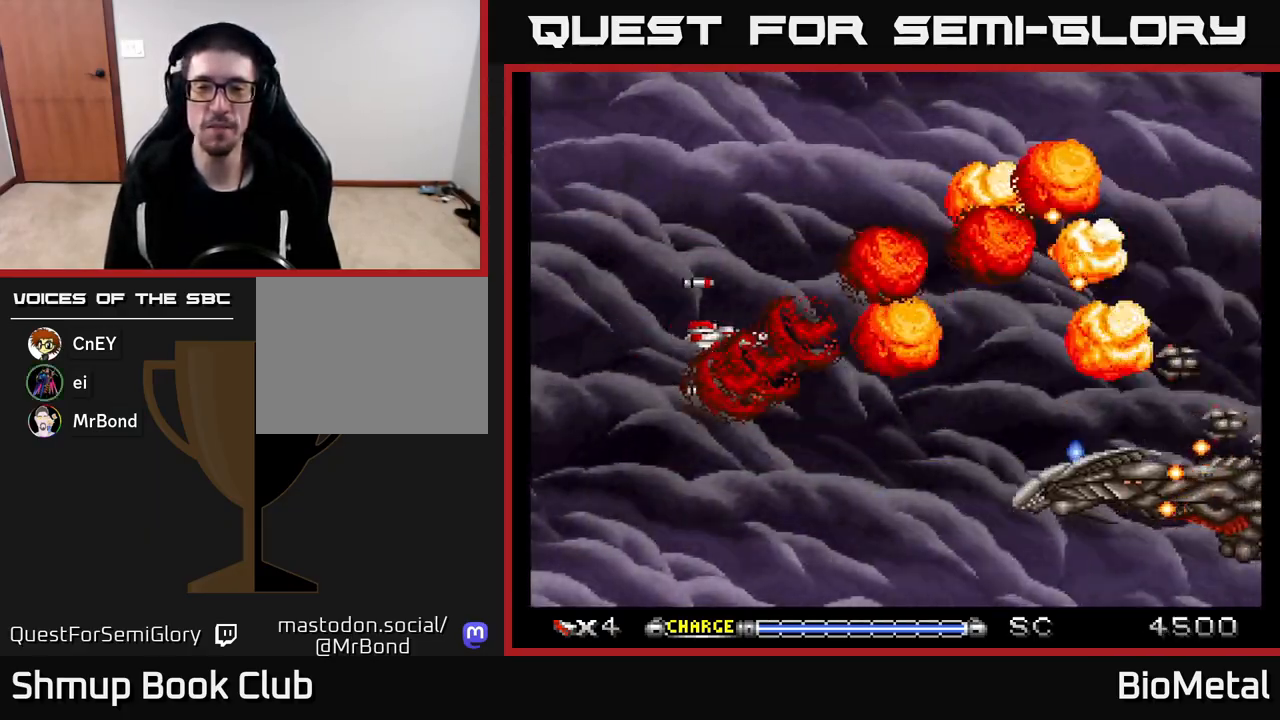
{"buttons": ["A", "X", "DPAD_DOWN"], "left_stick": "center", "right_stick": "center", "events": [[117, "DPAD_LEFT", "up"], [317, "DPAD_DOWN", "down"], [433, "X", "down"]]}
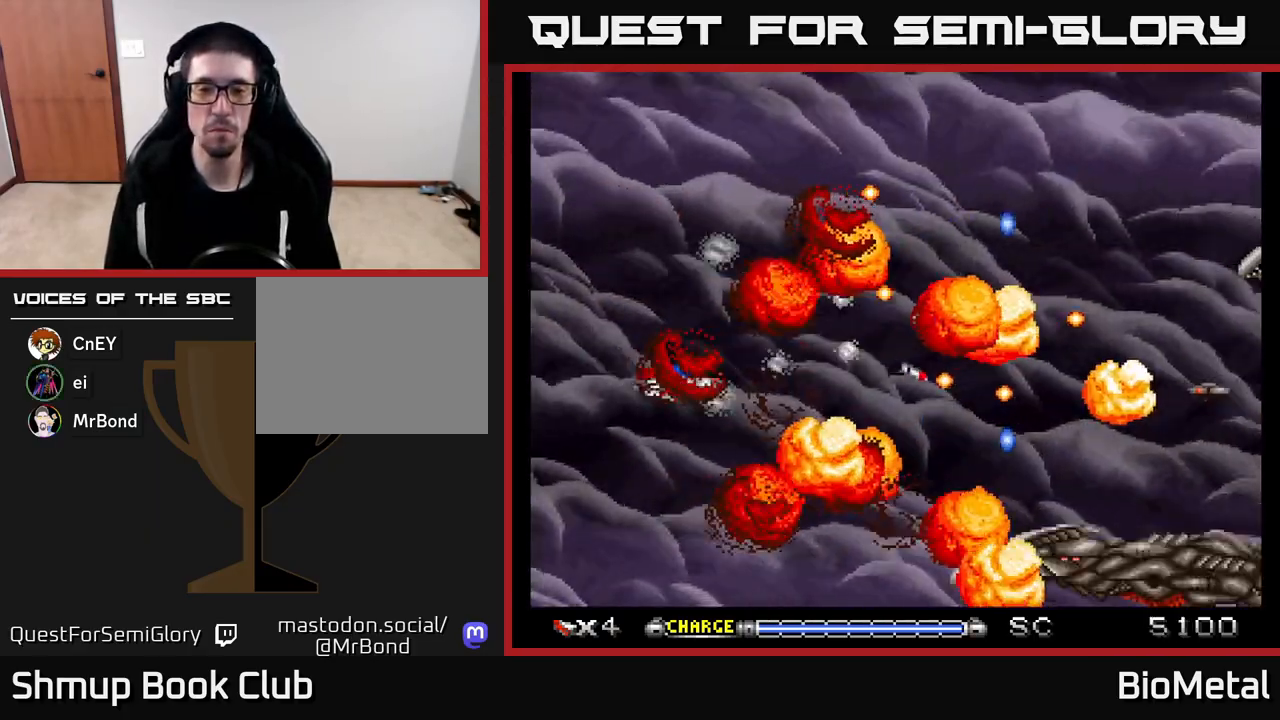
{"buttons": ["A", "DPAD_RIGHT"], "left_stick": "center", "right_stick": "center", "events": [[100, "X", "up"], [117, "DPAD_LEFT", "down"], [133, "DPAD_DOWN", "up"], [283, "DPAD_LEFT", "up"], [450, "DPAD_RIGHT", "down"]]}
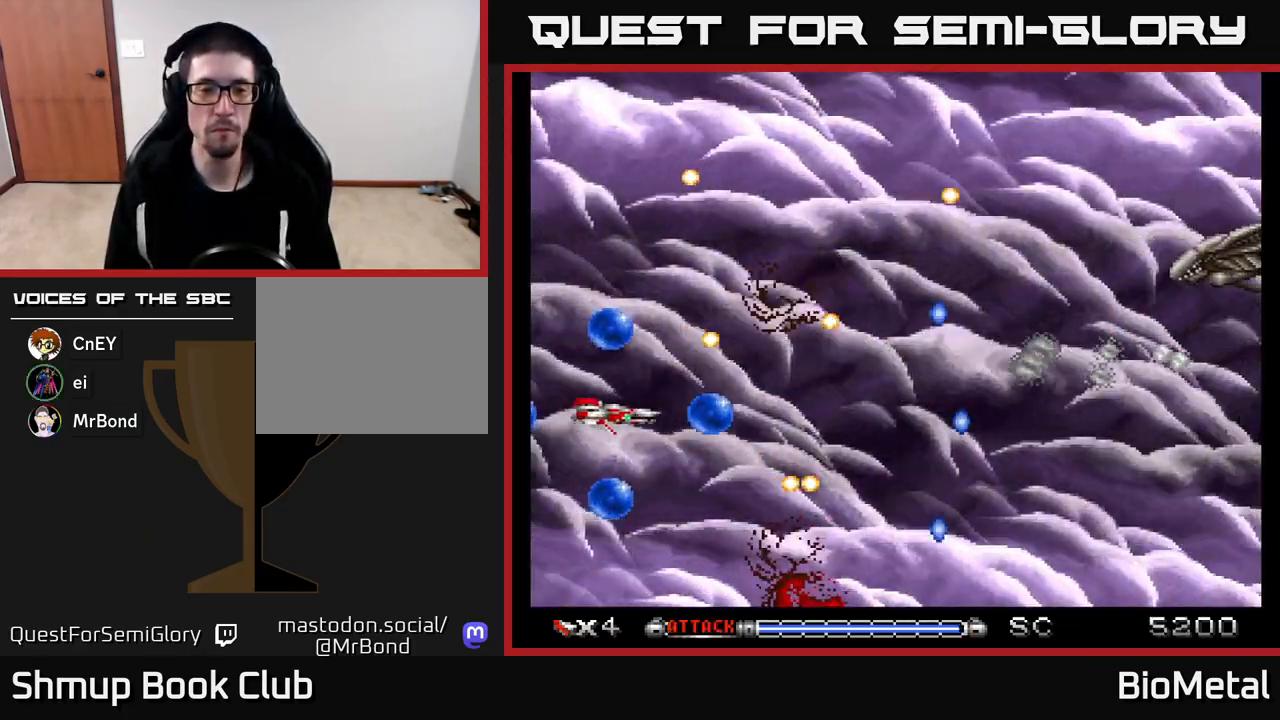
{"buttons": ["A", "DPAD_LEFT"], "left_stick": "center", "right_stick": "center", "events": [[67, "DPAD_UP", "down"], [417, "DPAD_RIGHT", "up"], [450, "DPAD_LEFT", "down"], [483, "DPAD_UP", "up"]]}
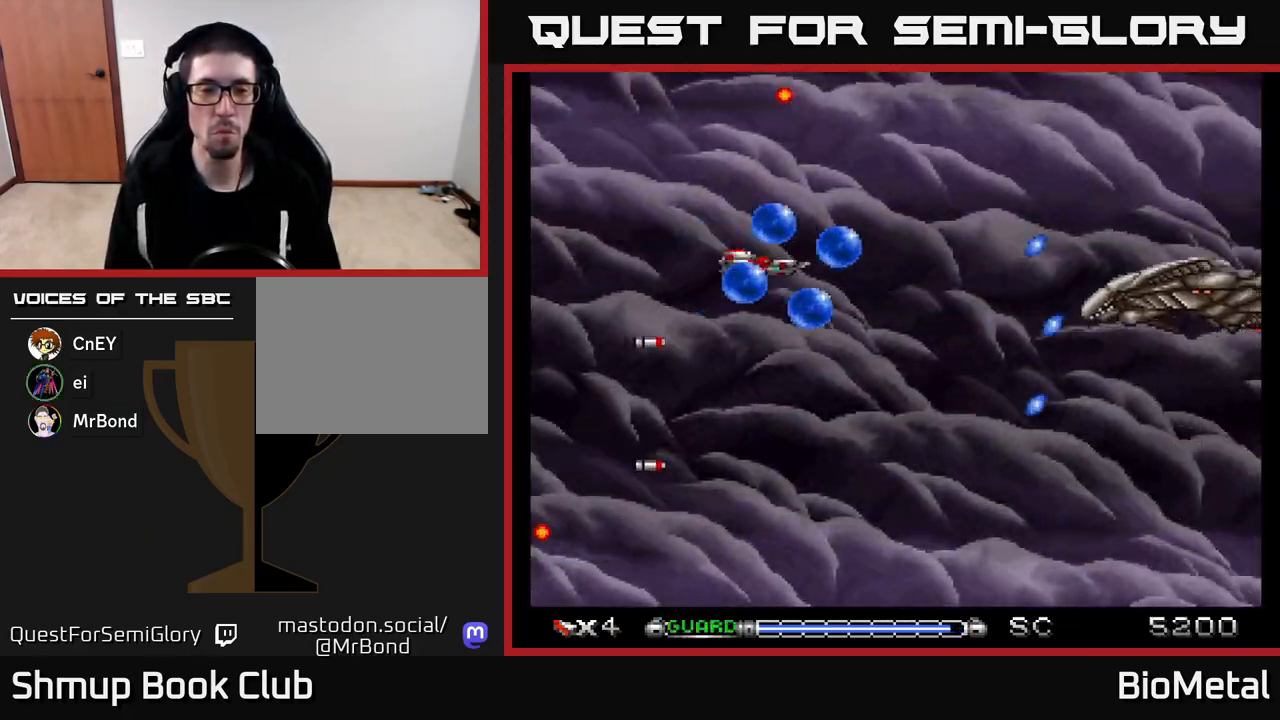
{"buttons": ["A"], "left_stick": "center", "right_stick": "center", "events": [[17, "R2", "down"], [83, "R2", "up"], [167, "DPAD_DOWN", "down"], [167, "DPAD_LEFT", "up"], [217, "DPAD_RIGHT", "down"], [283, "DPAD_RIGHT", "up"], [317, "DPAD_LEFT", "down"], [383, "DPAD_DOWN", "up"], [483, "DPAD_LEFT", "up"]]}